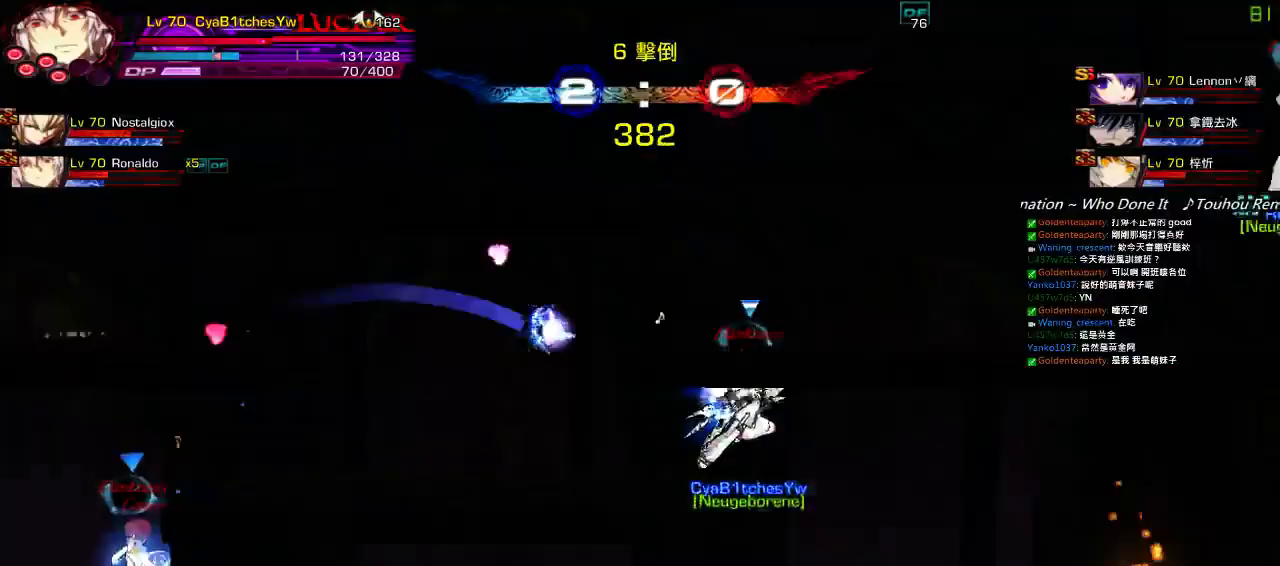
Gameplay with keyboard; each line is a JSON object with the keys held at the frame after it. "events" lists presses ("down") and releases ("up") of "a", "c", "ctrl", "d", "down", "e", "left", "q", "r", "right", "s", "space", "up", "w", "x" and "z" between this image and that frame as [ms after this image, input, new state], when the widget could be followed in between. No other keys are recorded. Mouse input is not recorded.
{"keys": ["down", "left"], "events": [[50, "down", "down"], [117, "left", "down"], [150, "right", "up"], [183, "down", "up"], [217, "left", "up"], [283, "left", "down"], [417, "down", "down"]]}
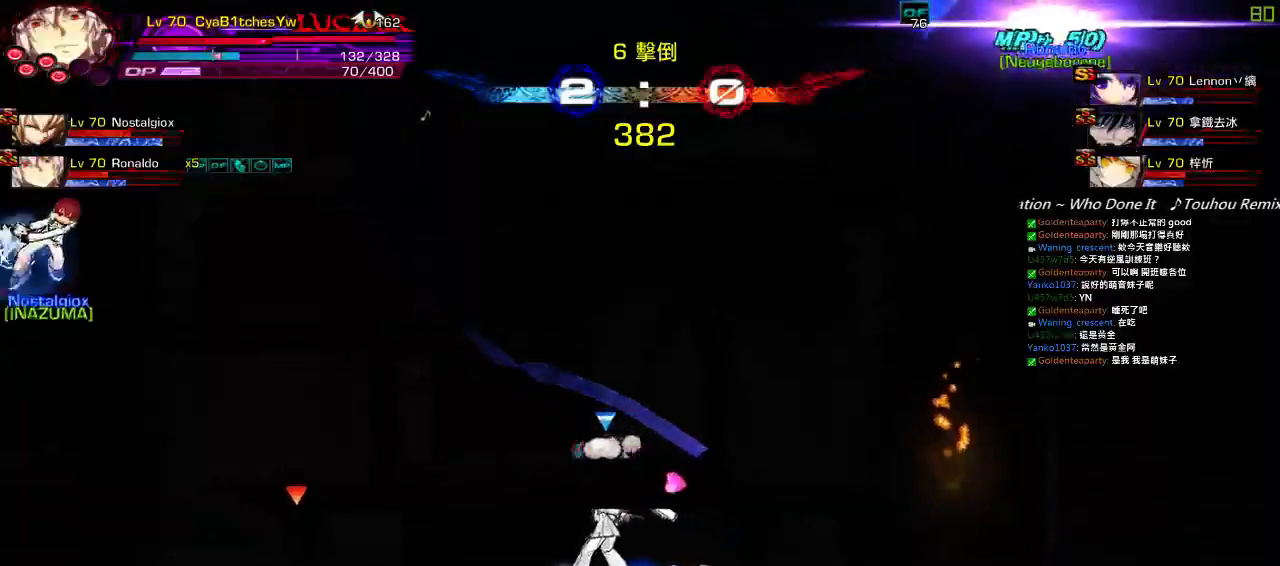
{"keys": ["left"], "events": [[83, "down", "up"], [183, "left", "up"], [217, "left", "down"], [217, "up", "down"], [317, "up", "up"], [350, "up", "down"], [483, "up", "up"]]}
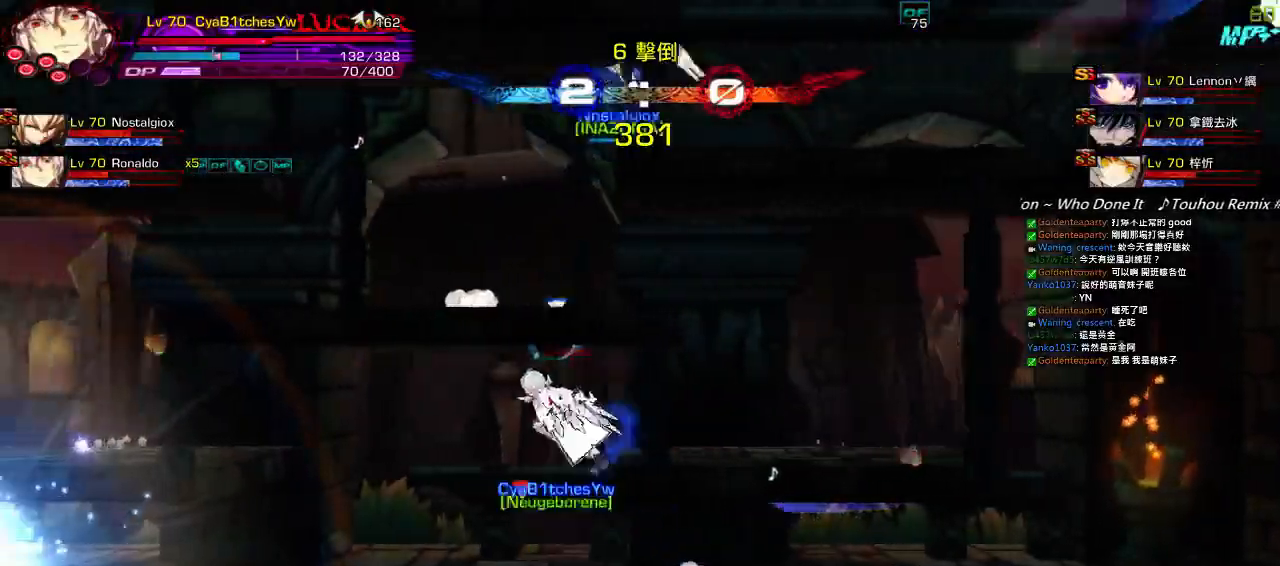
{"keys": ["left"], "events": [[133, "left", "up"], [300, "left", "down"], [400, "left", "up"], [450, "left", "down"]]}
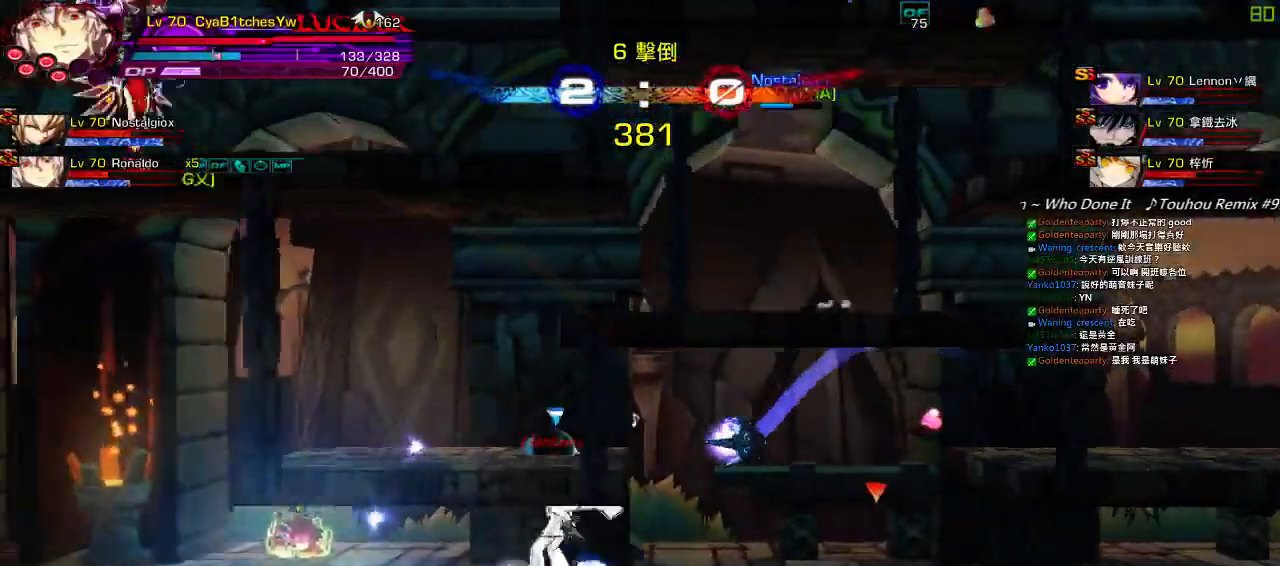
{"keys": ["down"], "events": [[17, "up", "down"], [50, "right", "down"], [83, "left", "up"], [117, "up", "up"], [150, "right", "up"], [183, "right", "down"], [250, "up", "down"], [350, "right", "up"], [350, "up", "up"], [450, "down", "down"]]}
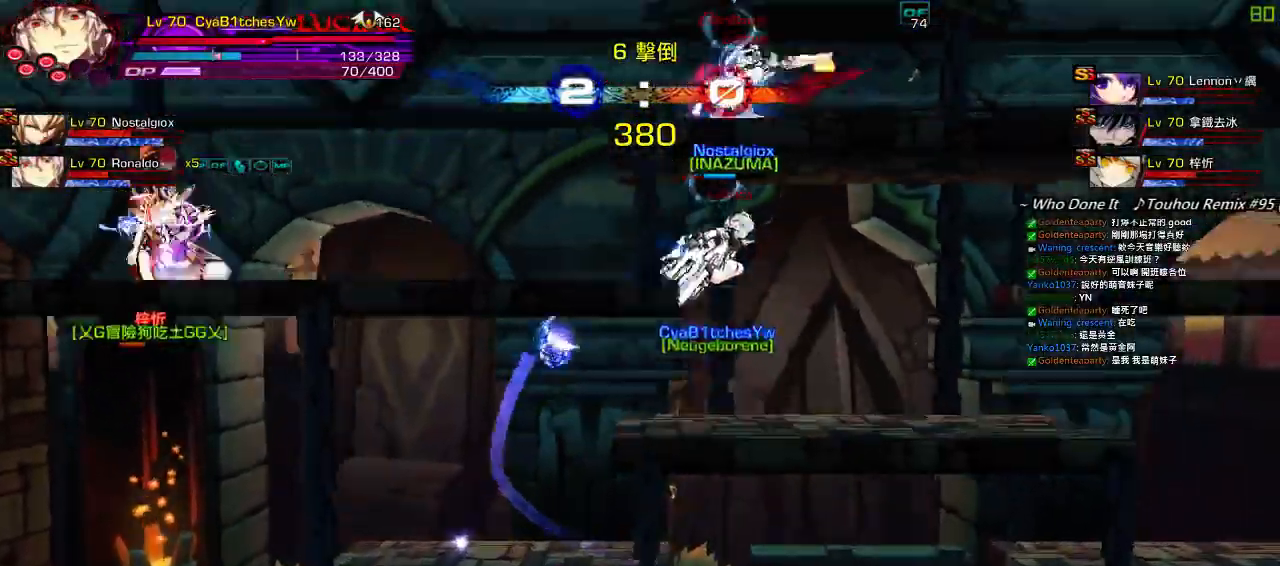
{"keys": ["left"], "events": [[17, "left", "down"], [50, "down", "up"], [83, "left", "up"], [133, "left", "down"], [200, "right", "down"], [200, "up", "down"], [250, "left", "up"], [283, "left", "down"], [283, "right", "up"], [317, "up", "up"], [383, "left", "up"], [417, "left", "down"]]}
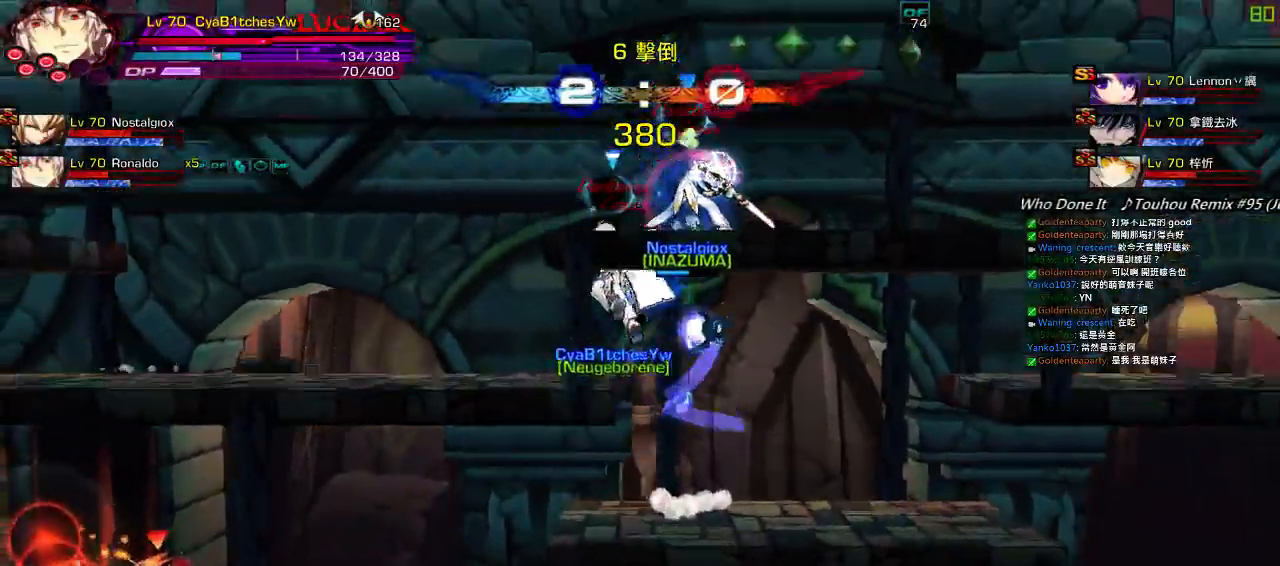
{"keys": ["down", "right"], "events": [[50, "up", "down"], [117, "up", "up"], [150, "left", "up"], [217, "down", "down"], [283, "right", "down"], [333, "down", "up"], [367, "right", "up"], [433, "right", "down"], [500, "down", "down"]]}
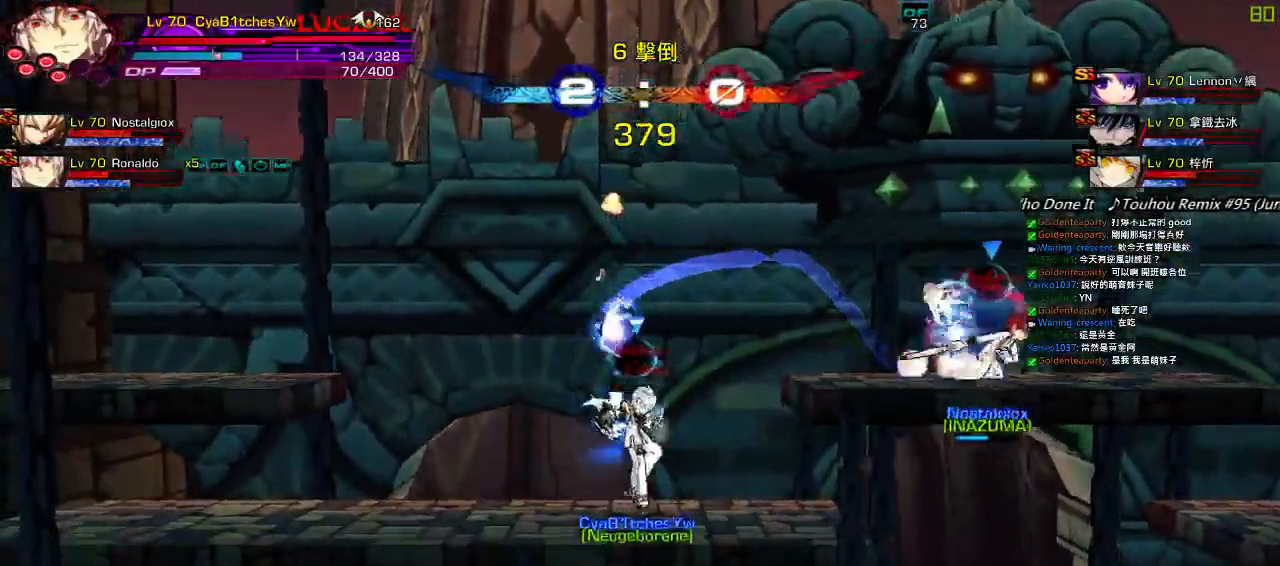
{"keys": [], "events": [[67, "left", "down"], [67, "right", "up"], [100, "down", "up"], [133, "left", "up"], [200, "left", "down"], [400, "up", "down"], [467, "left", "up"], [467, "up", "up"]]}
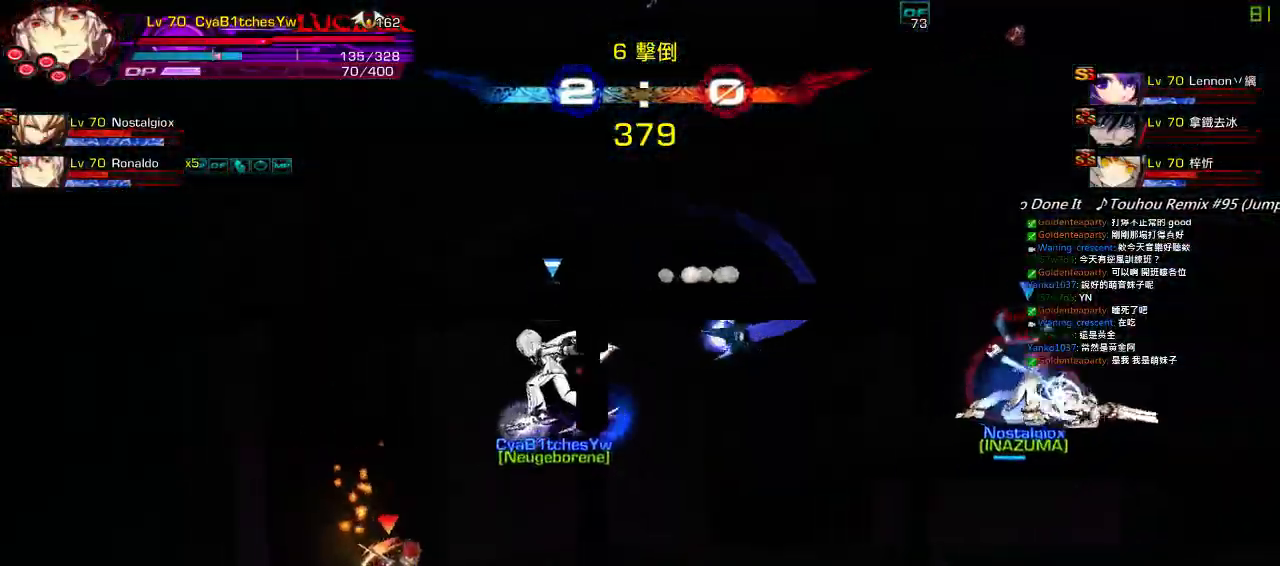
{"keys": [], "events": [[33, "down", "down"], [100, "right", "down"], [133, "z", "down"], [200, "right", "up"], [233, "down", "up"], [267, "z", "up"]]}
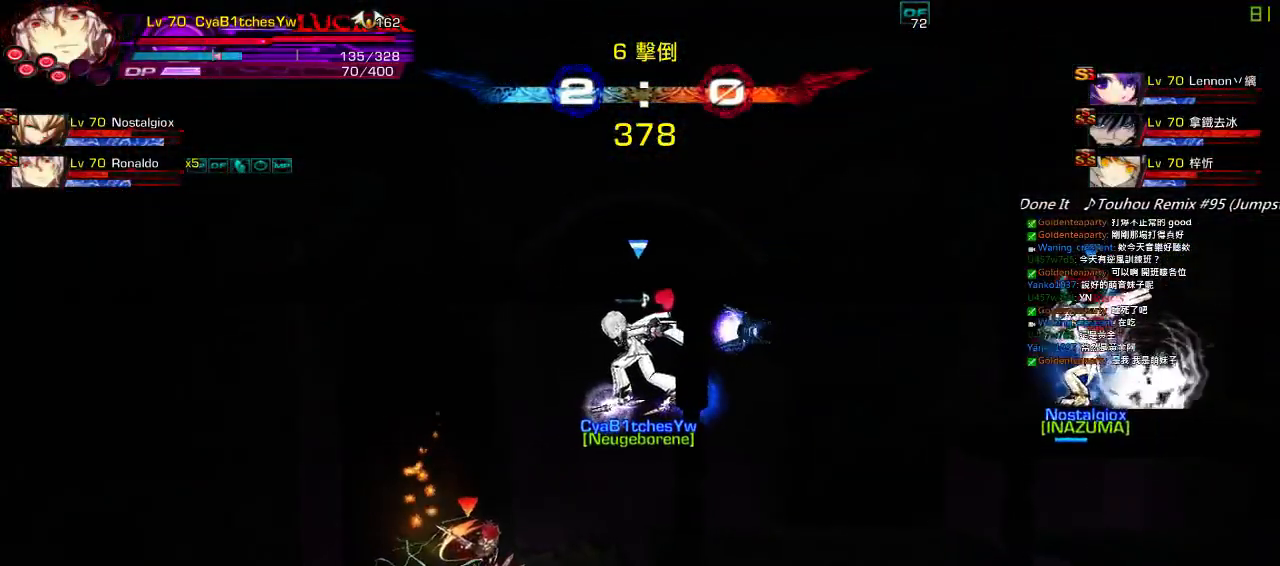
{"keys": ["left"], "events": [[200, "left", "down"]]}
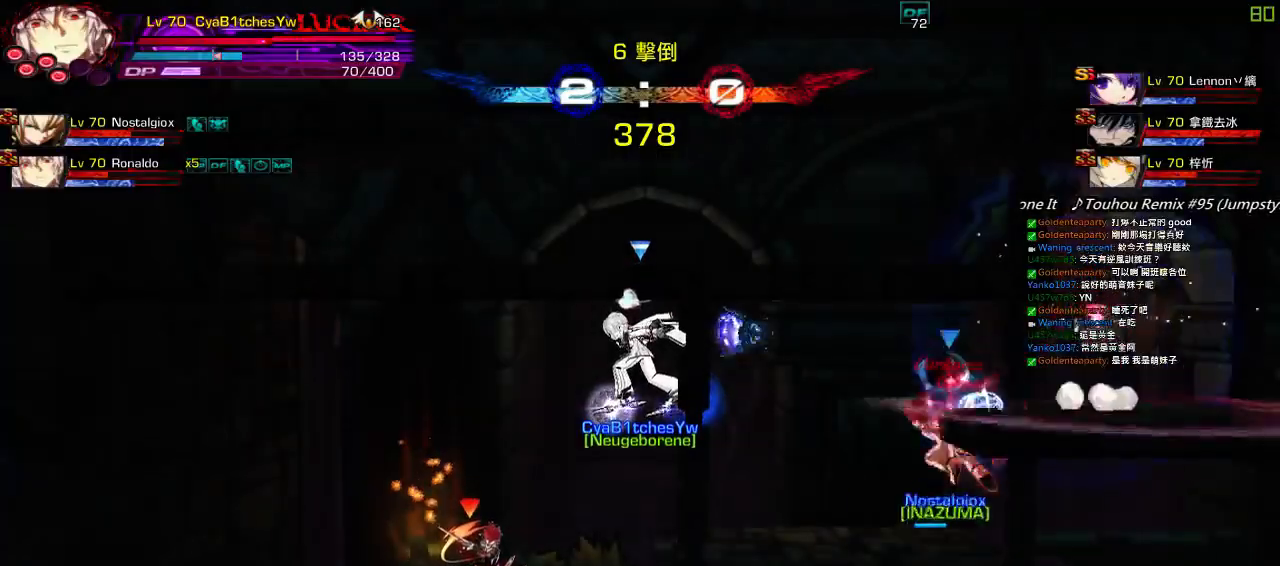
{"keys": ["left"], "events": [[300, "up", "down"], [450, "up", "up"]]}
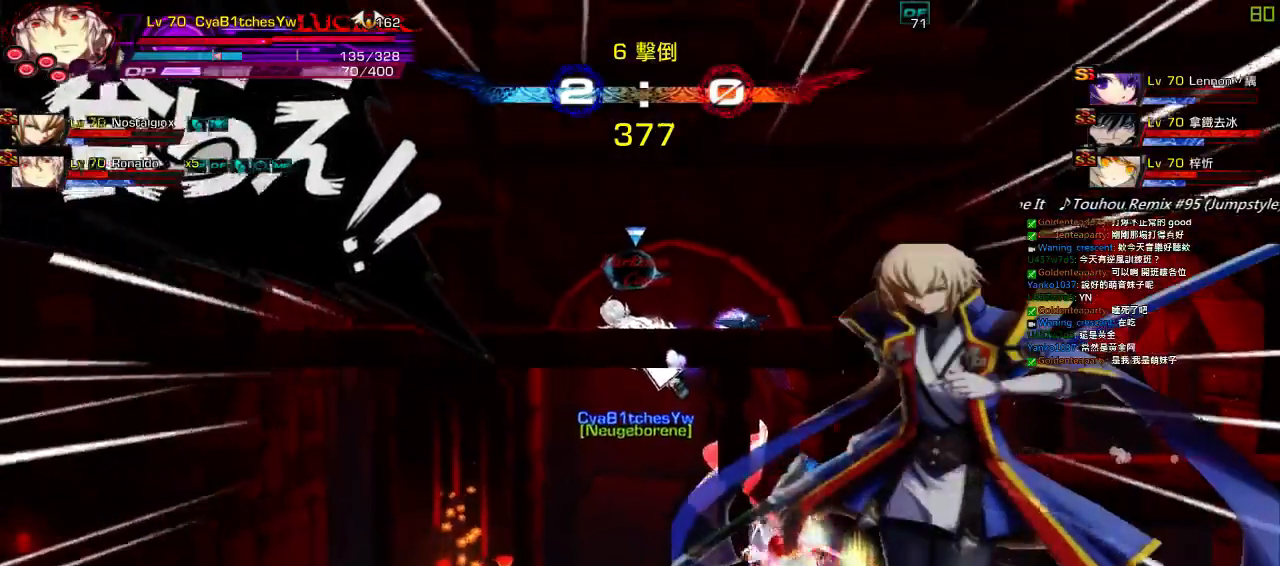
{"keys": ["left"], "events": []}
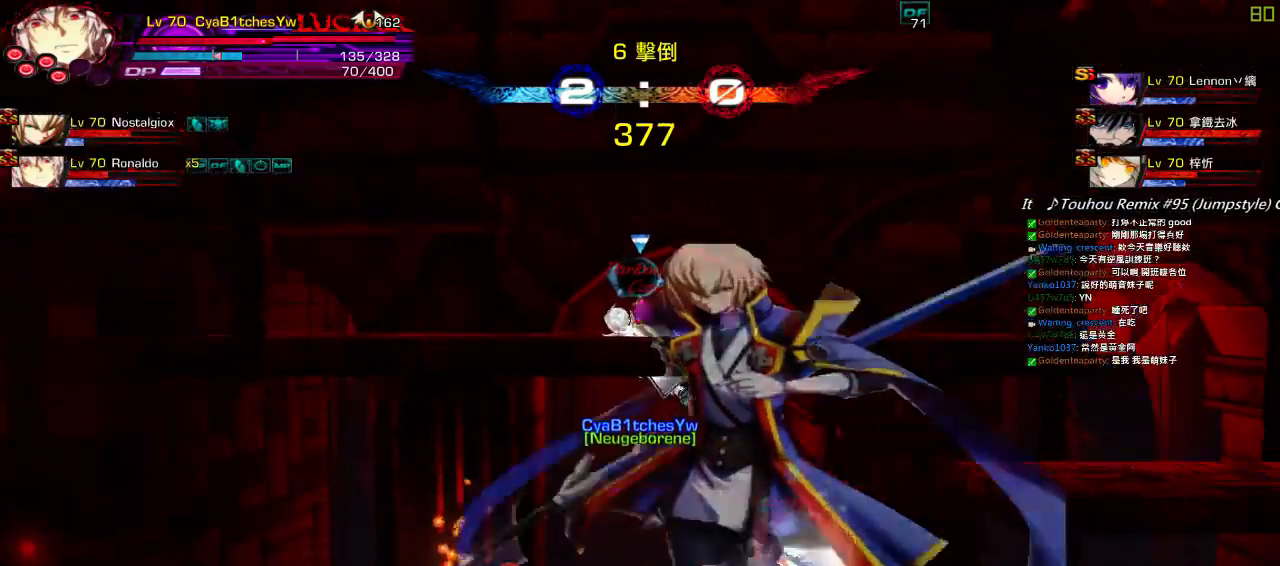
{"keys": ["left"], "events": []}
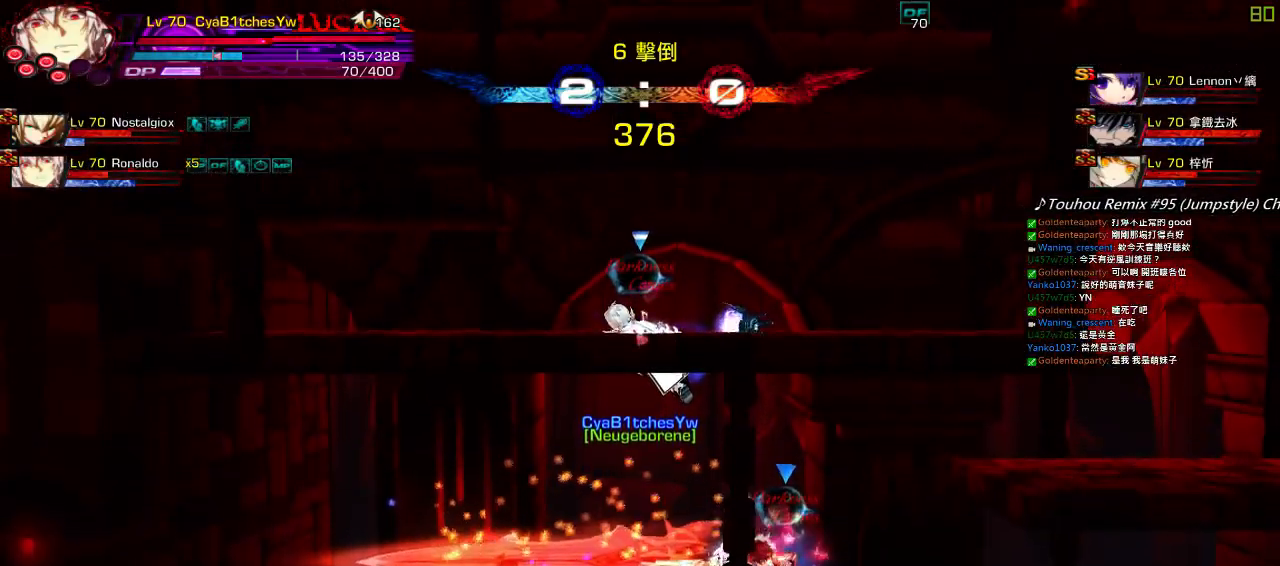
{"keys": ["left"], "events": []}
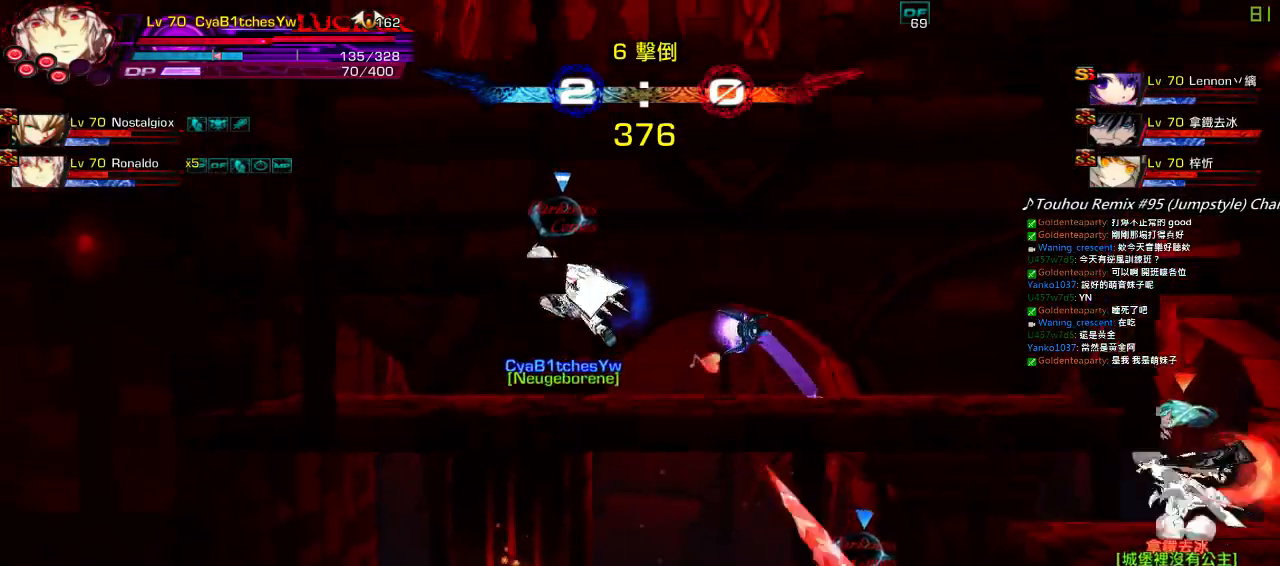
{"keys": ["right", "z"], "events": [[233, "down", "down"], [283, "right", "down"], [350, "left", "up"], [383, "z", "down"], [483, "down", "up"]]}
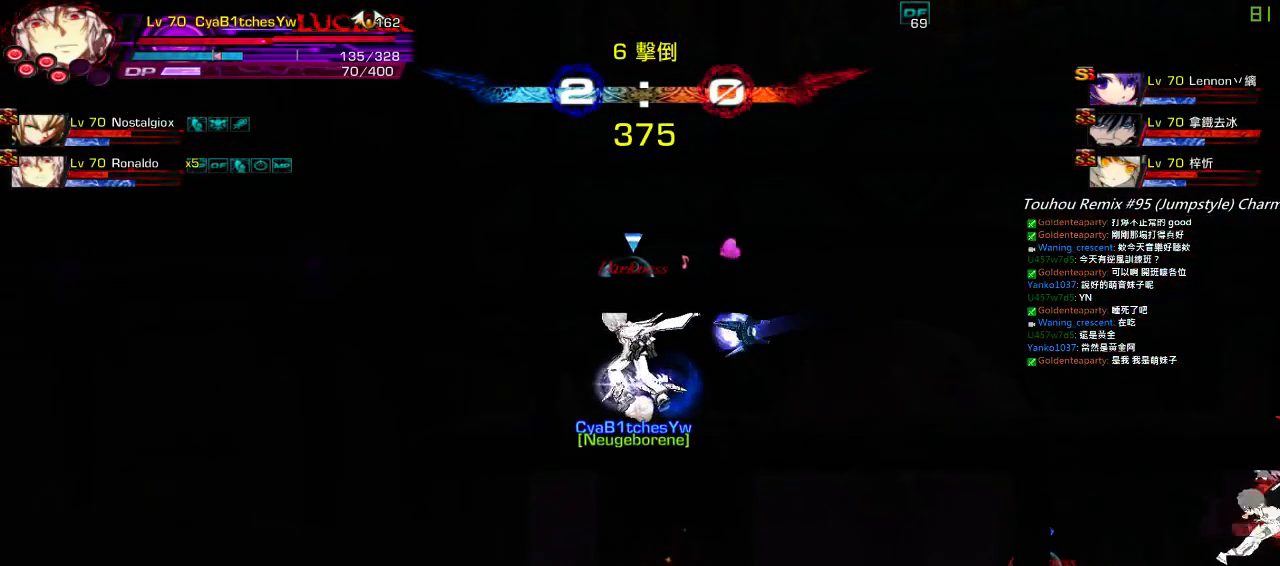
{"keys": ["left"], "events": [[17, "right", "up"], [50, "z", "up"], [117, "right", "down"], [183, "right", "up"], [250, "left", "down"]]}
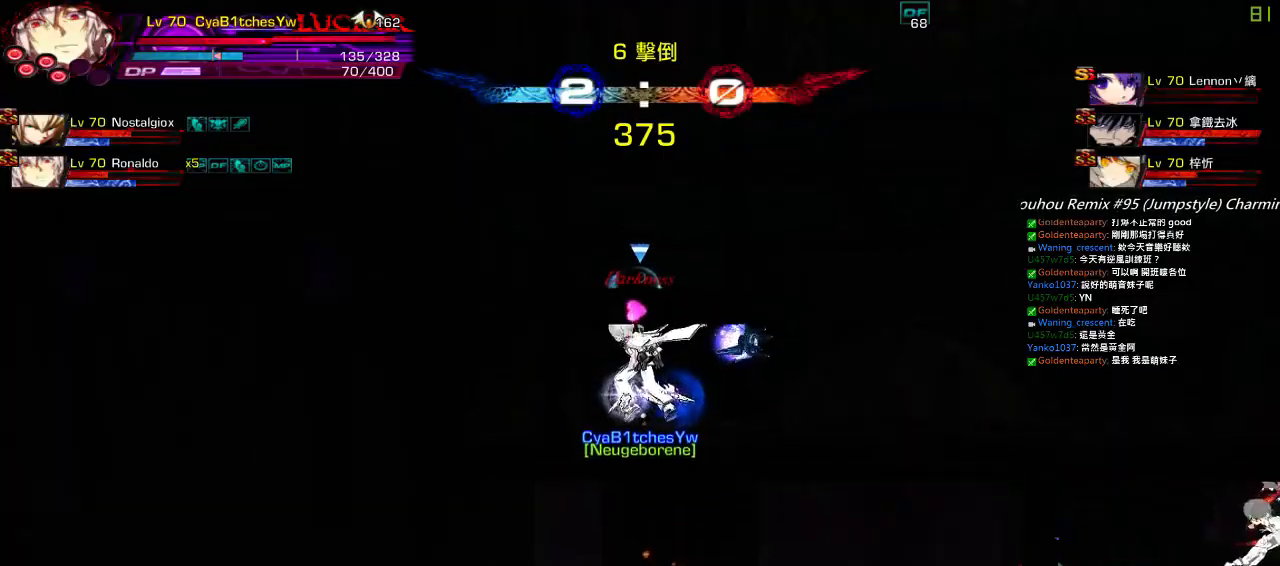
{"keys": ["right"], "events": [[317, "left", "up"], [450, "right", "down"]]}
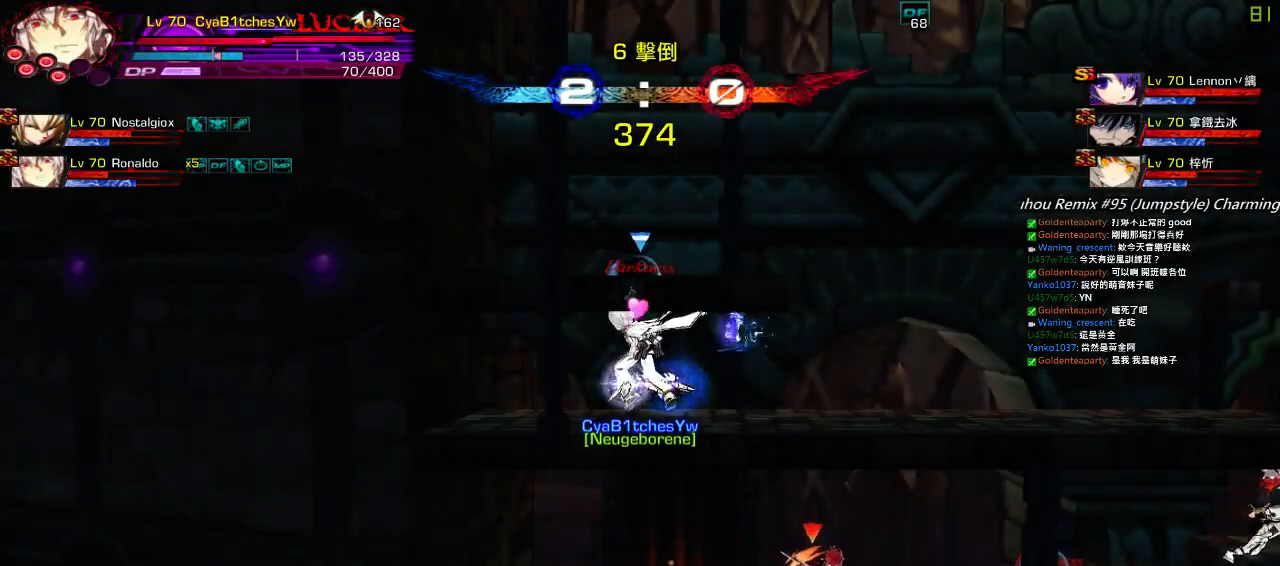
{"keys": ["left", "up"], "events": [[50, "right", "up"], [83, "right", "down"], [183, "up", "down"], [250, "left", "down"], [283, "right", "up"], [317, "up", "up"], [350, "left", "up"], [417, "left", "down"], [450, "up", "down"]]}
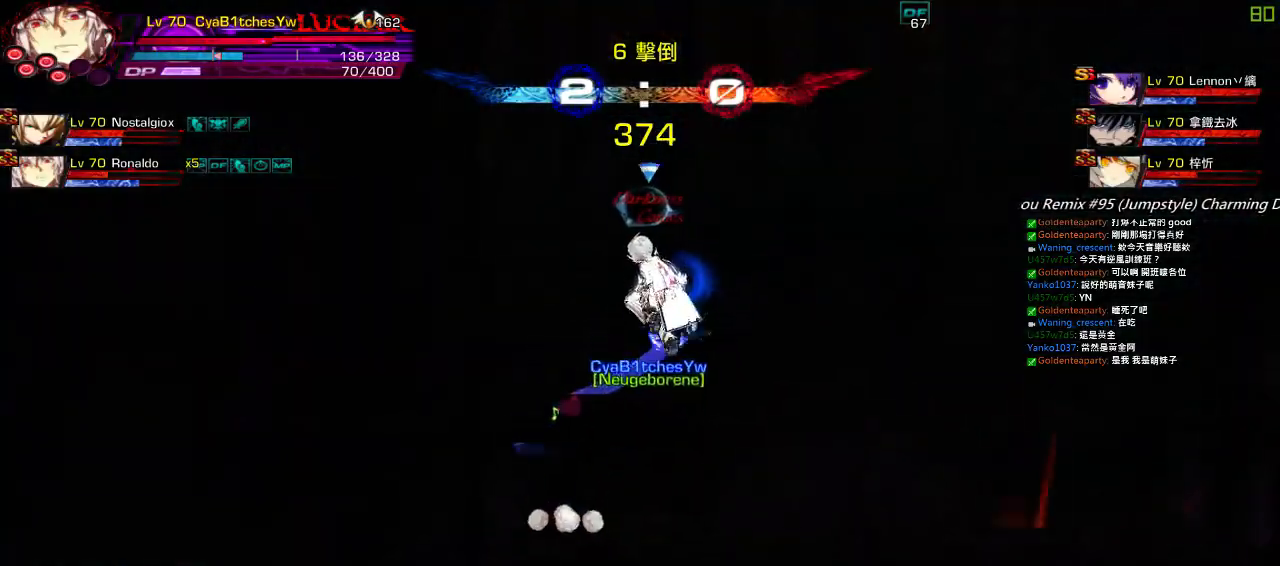
{"keys": ["left"], "events": [[17, "up", "up"], [50, "left", "up"], [117, "down", "down"], [183, "right", "down"], [233, "down", "up"], [267, "right", "up"], [300, "left", "down"]]}
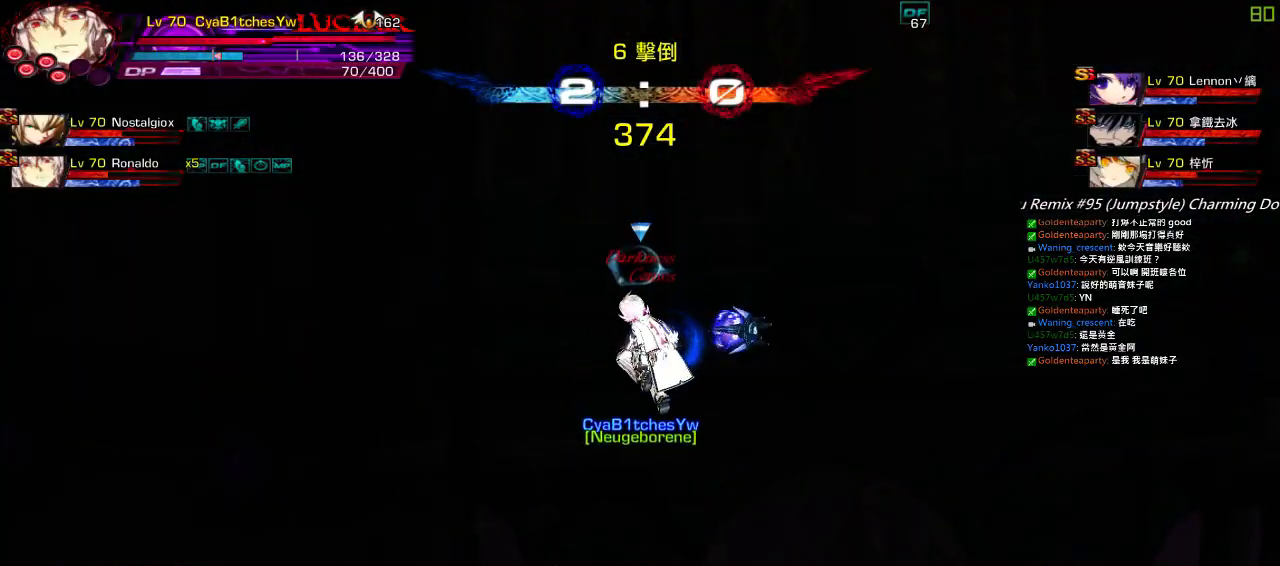
{"keys": ["down", "left"], "events": [[433, "down", "down"]]}
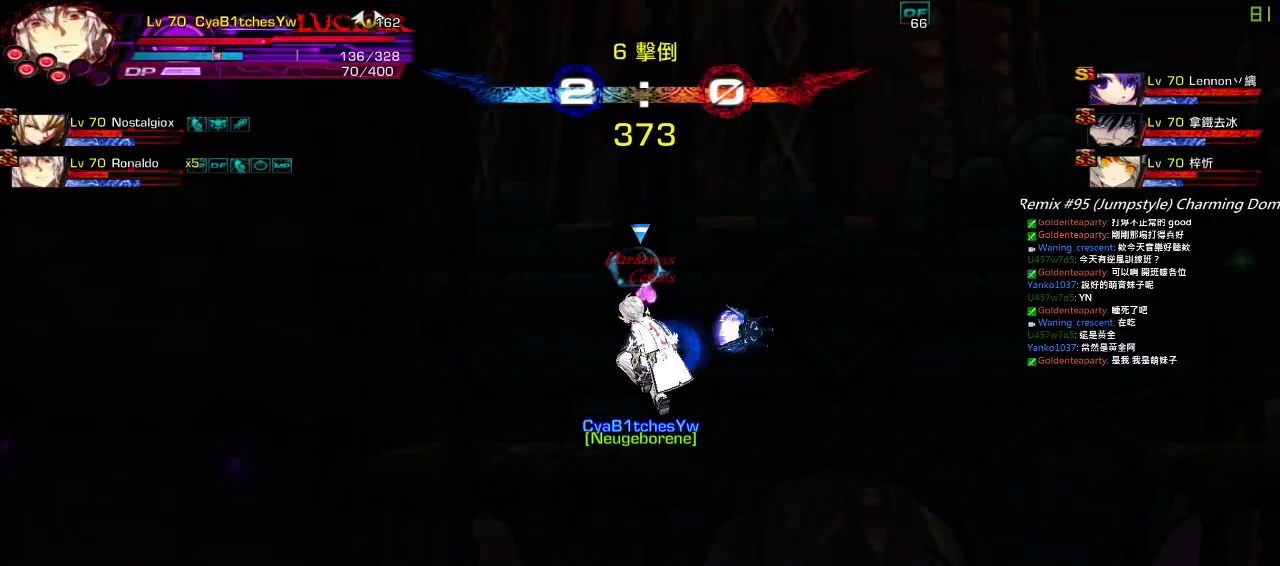
{"keys": ["left"], "events": [[100, "down", "up"], [200, "down", "down"], [500, "down", "up"]]}
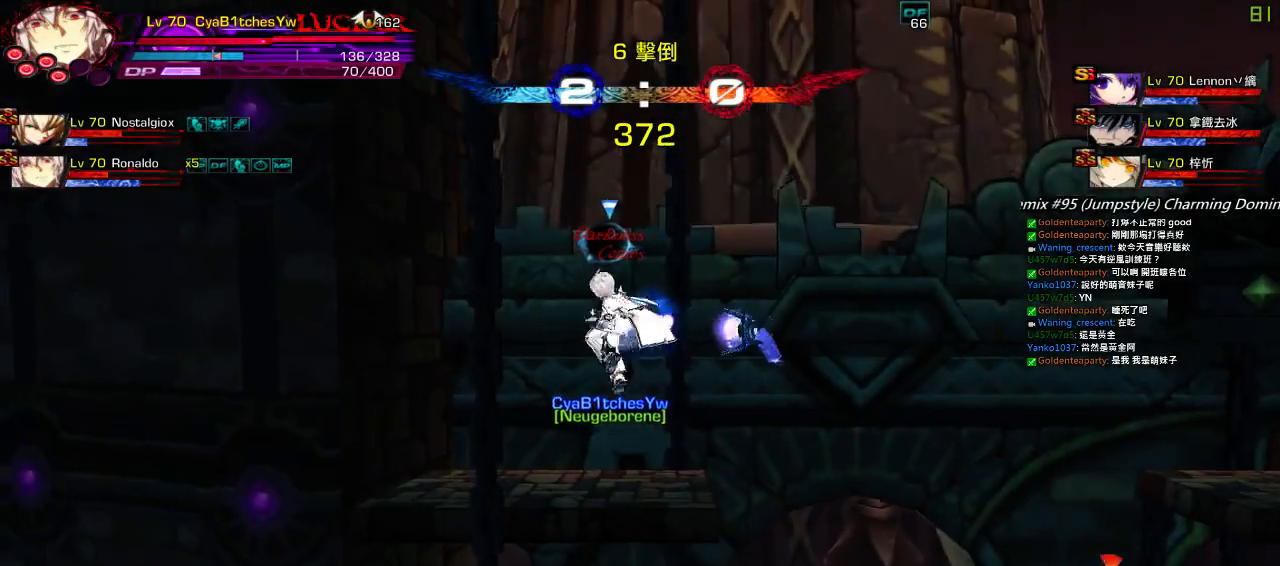
{"keys": ["right"], "events": [[200, "left", "up"], [267, "right", "down"], [267, "up", "down"], [333, "up", "up"], [367, "right", "up"], [433, "right", "down"]]}
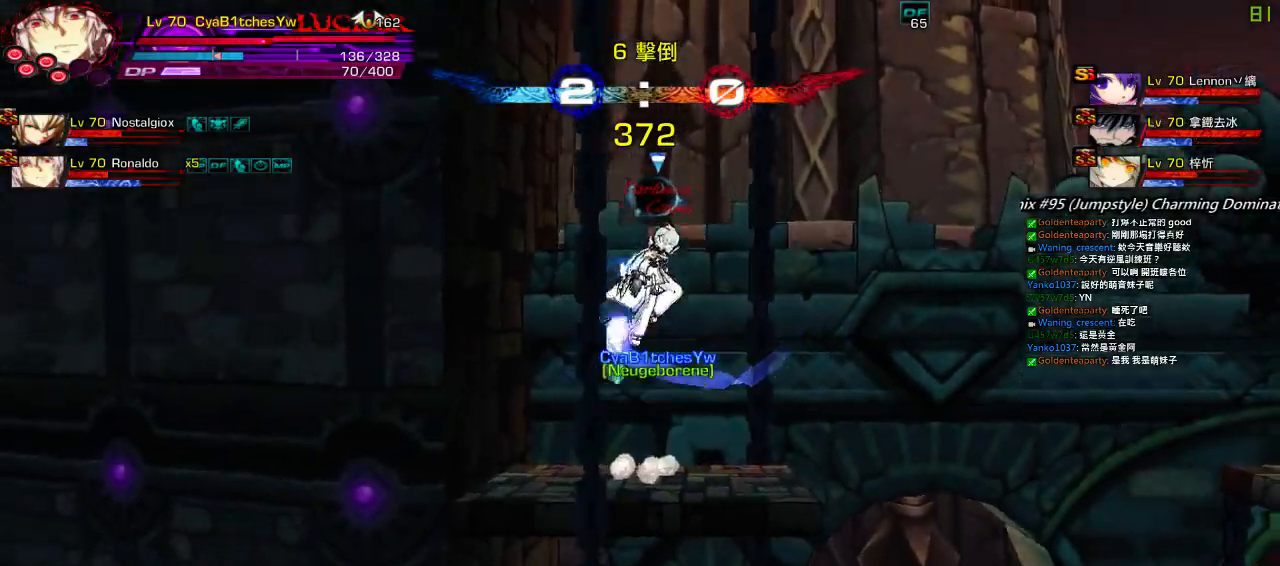
{"keys": ["down", "left", "right"], "events": [[150, "up", "down"], [217, "right", "up"], [250, "up", "up"], [350, "down", "down"], [417, "left", "down"], [483, "right", "down"]]}
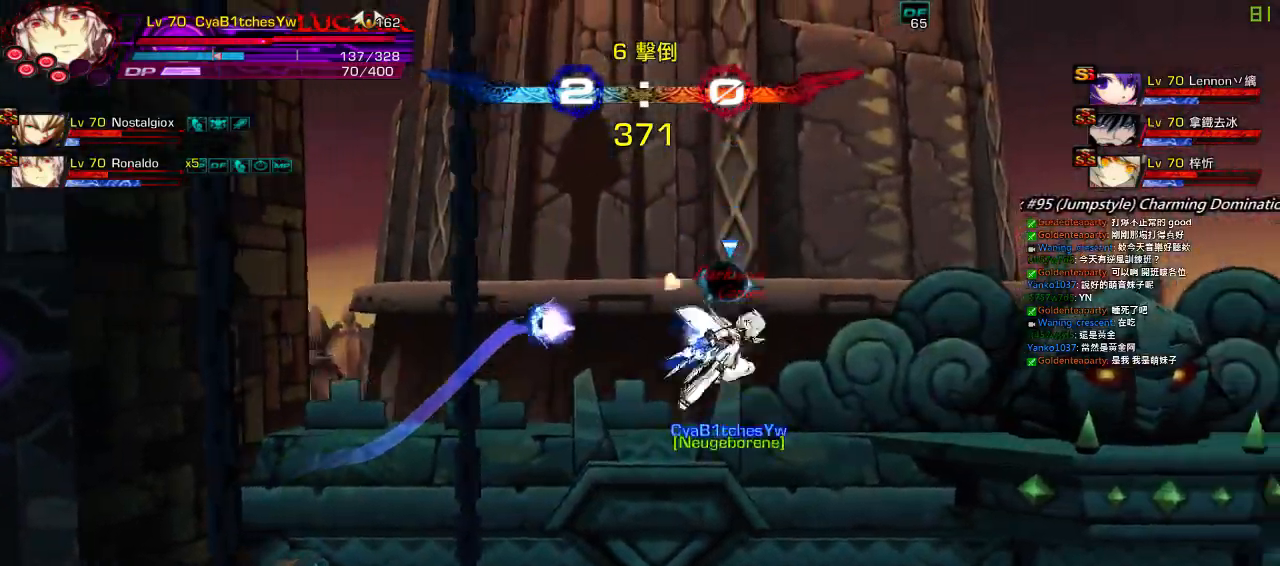
{"keys": ["z"], "events": [[17, "left", "up"], [17, "z", "down"], [50, "down", "up"], [117, "right", "up"], [183, "z", "up"], [217, "up", "down"], [283, "up", "up"], [317, "up", "down"], [383, "z", "down"], [483, "up", "up"]]}
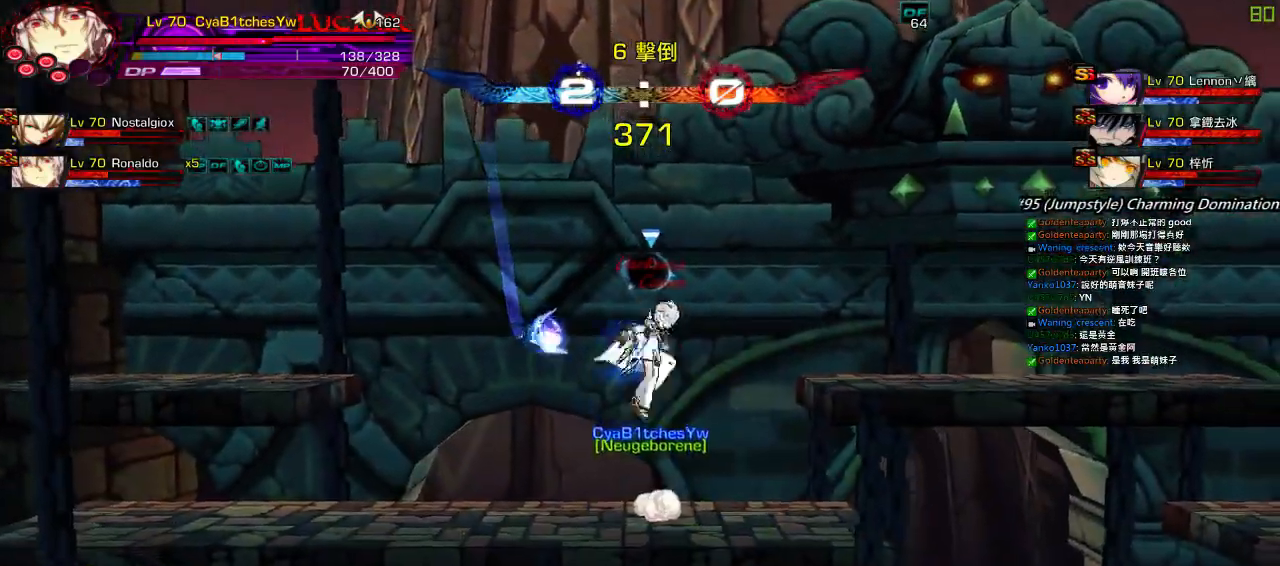
{"keys": ["up"], "events": [[50, "z", "up"], [117, "up", "down"], [150, "right", "down"], [217, "right", "up"], [217, "up", "up"], [283, "right", "down"], [383, "up", "down"], [483, "right", "up"]]}
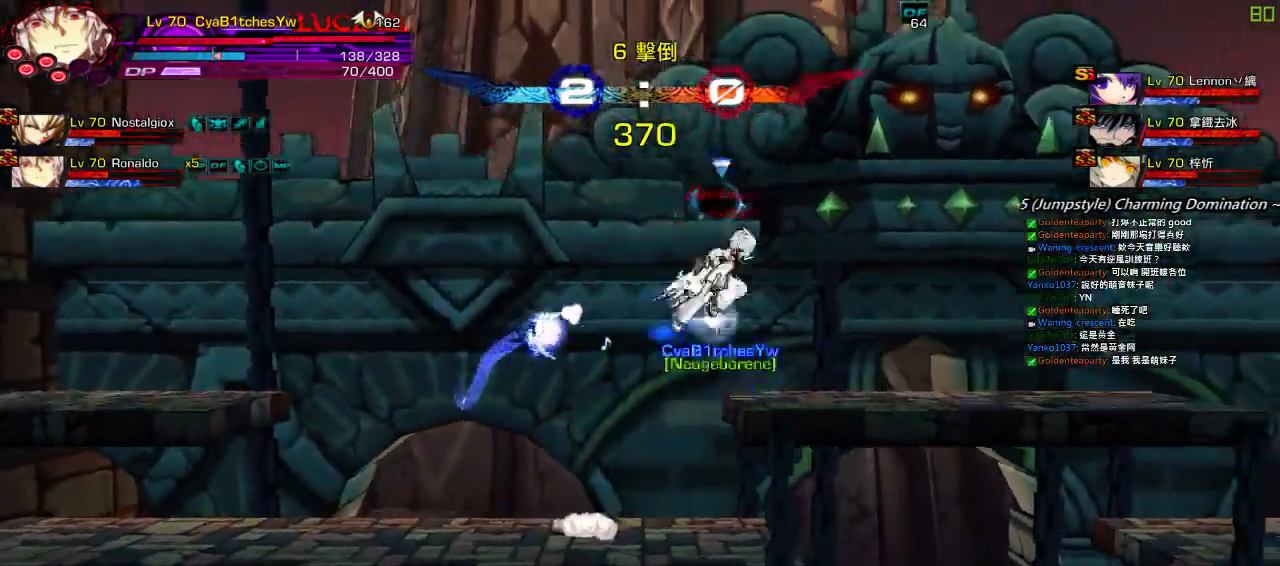
{"keys": ["right"], "events": [[17, "up", "up"], [117, "down", "down"], [183, "left", "down"], [217, "down", "up"], [283, "left", "up"], [317, "left", "down"], [367, "up", "down"], [400, "left", "up"], [400, "right", "down"], [433, "up", "up"], [467, "right", "up"], [500, "right", "down"]]}
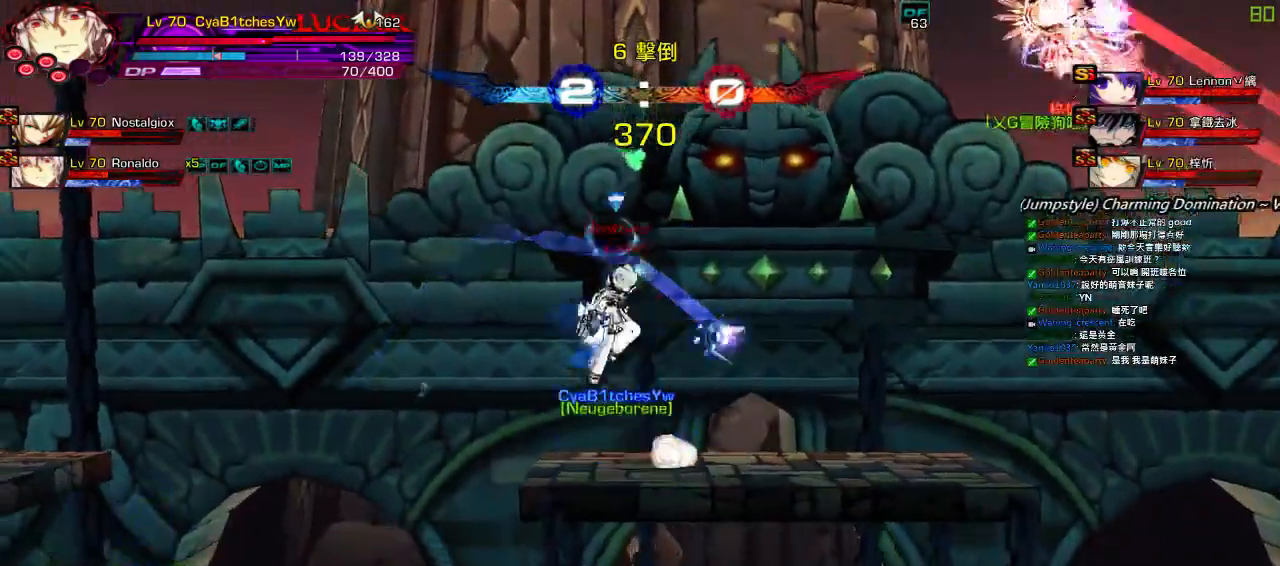
{"keys": ["up"], "events": [[433, "up", "down"], [500, "right", "up"]]}
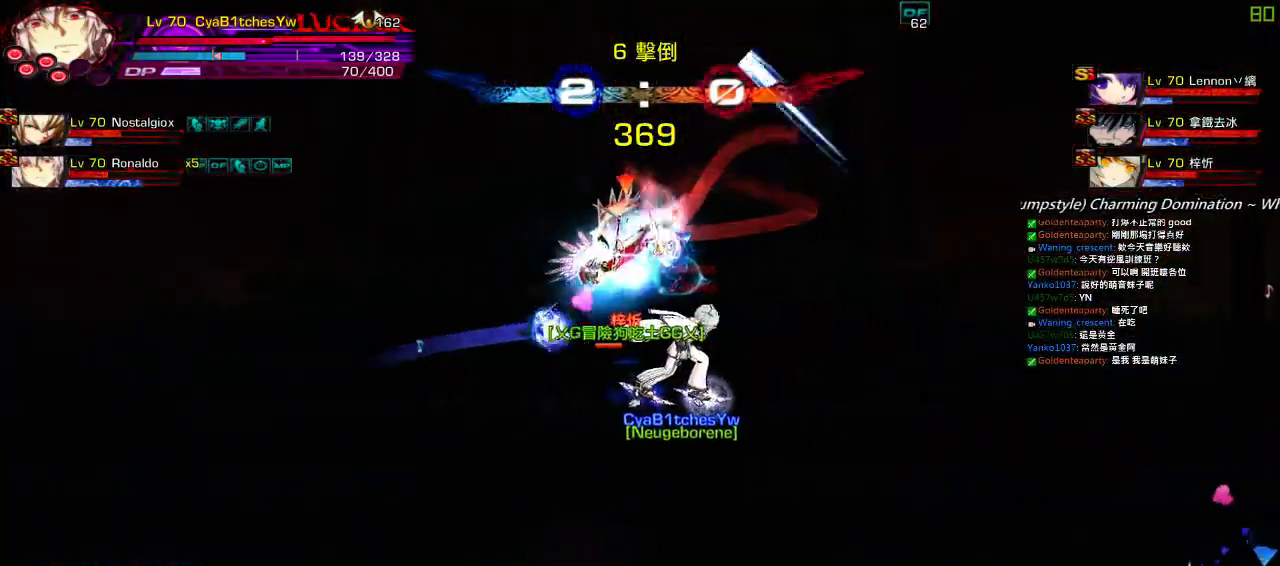
{"keys": [], "events": [[33, "up", "up"], [100, "down", "down"], [267, "down", "up"], [400, "right", "down"], [467, "right", "up"]]}
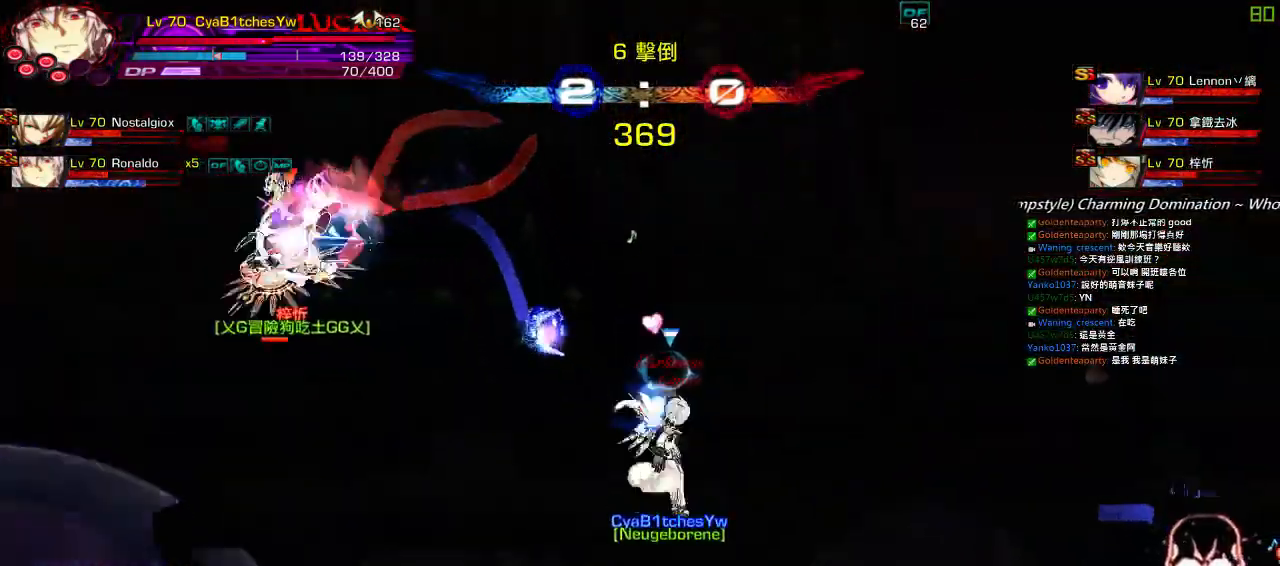
{"keys": ["down", "left"], "events": [[133, "right", "down"], [200, "right", "up"], [300, "right", "down"], [400, "down", "down"], [467, "left", "down"], [500, "right", "up"]]}